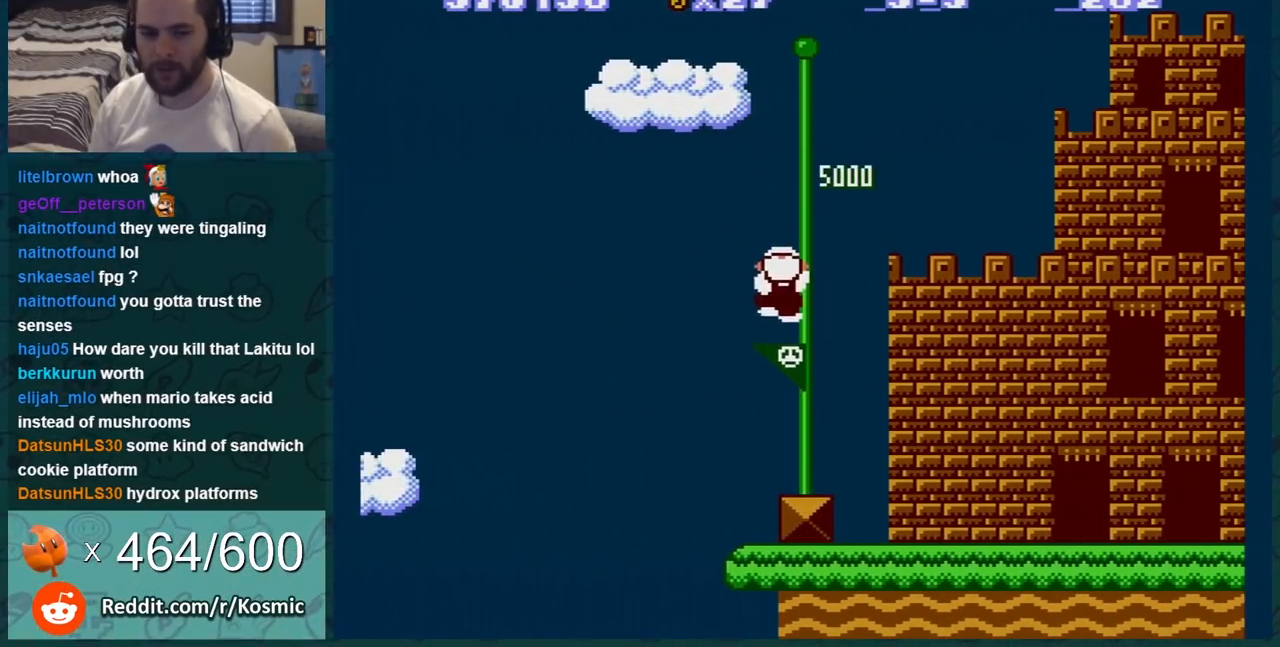
Gameplay with a controller (Nintendo layout); each line is a JSON object with the inputs held at the frame after it. "events" lists button and stick changes between this image and that frame as [ms after this image, input, new state], when the widget could be followed in between. Not read: L3 R3.
{"buttons": [], "events": []}
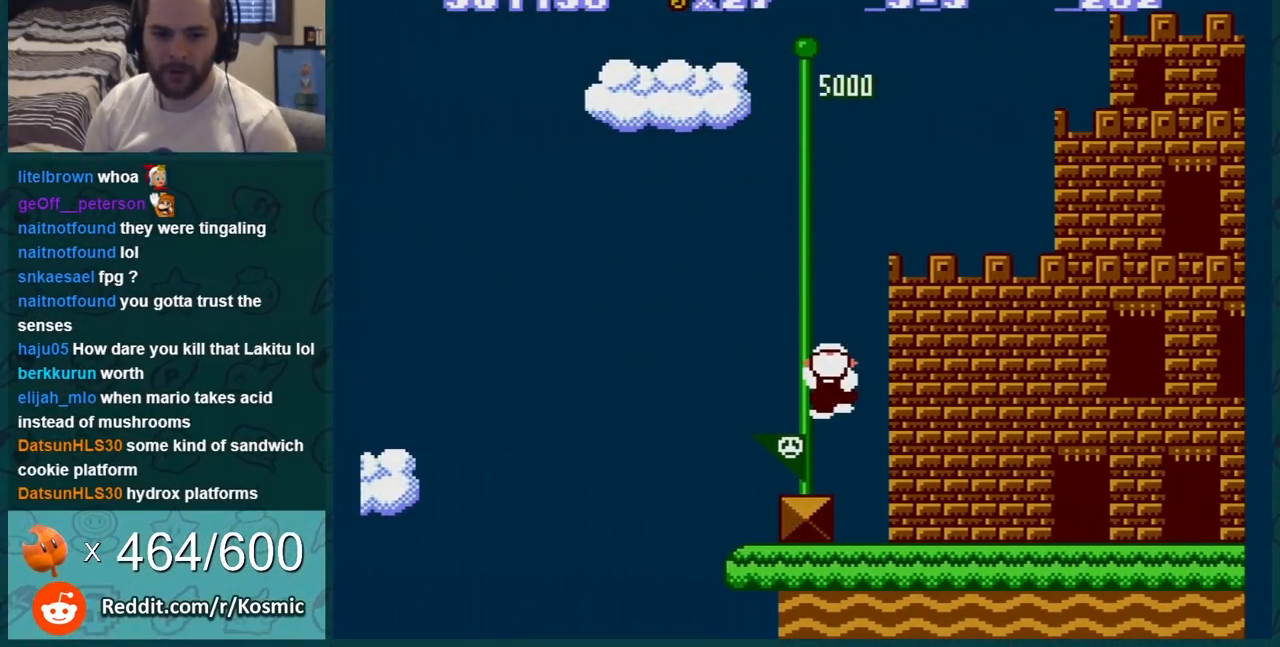
{"buttons": ["B"], "events": [[267, "B", "down"]]}
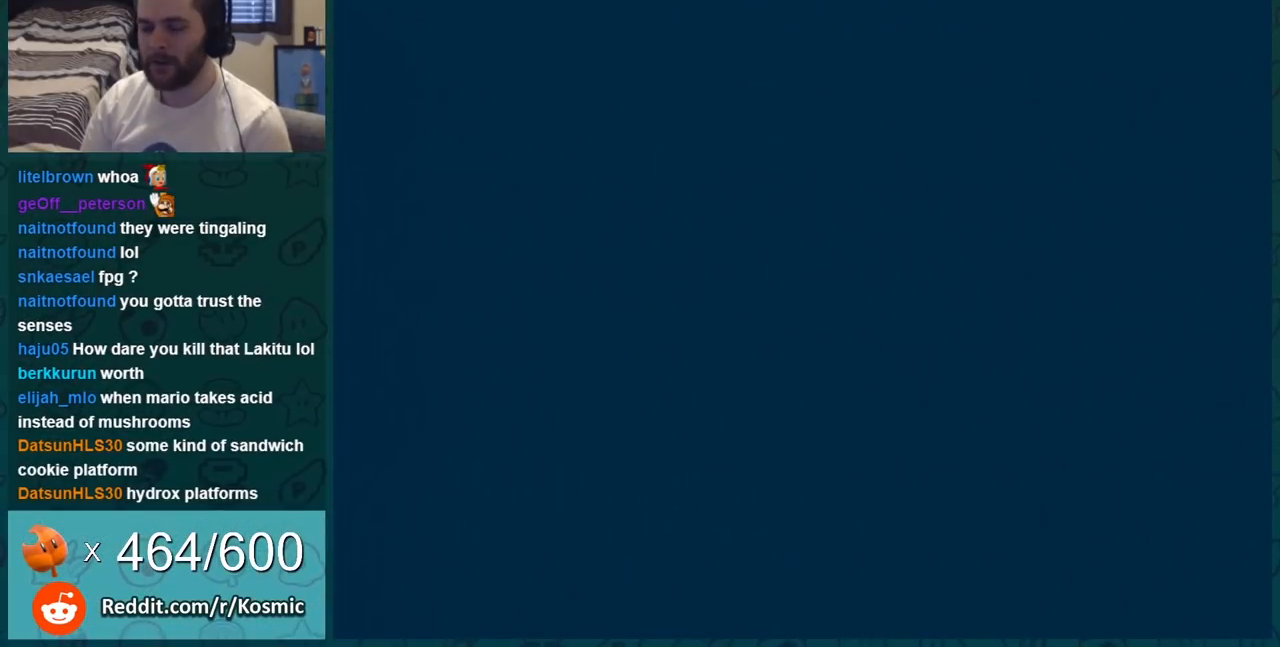
{"buttons": ["B"], "events": []}
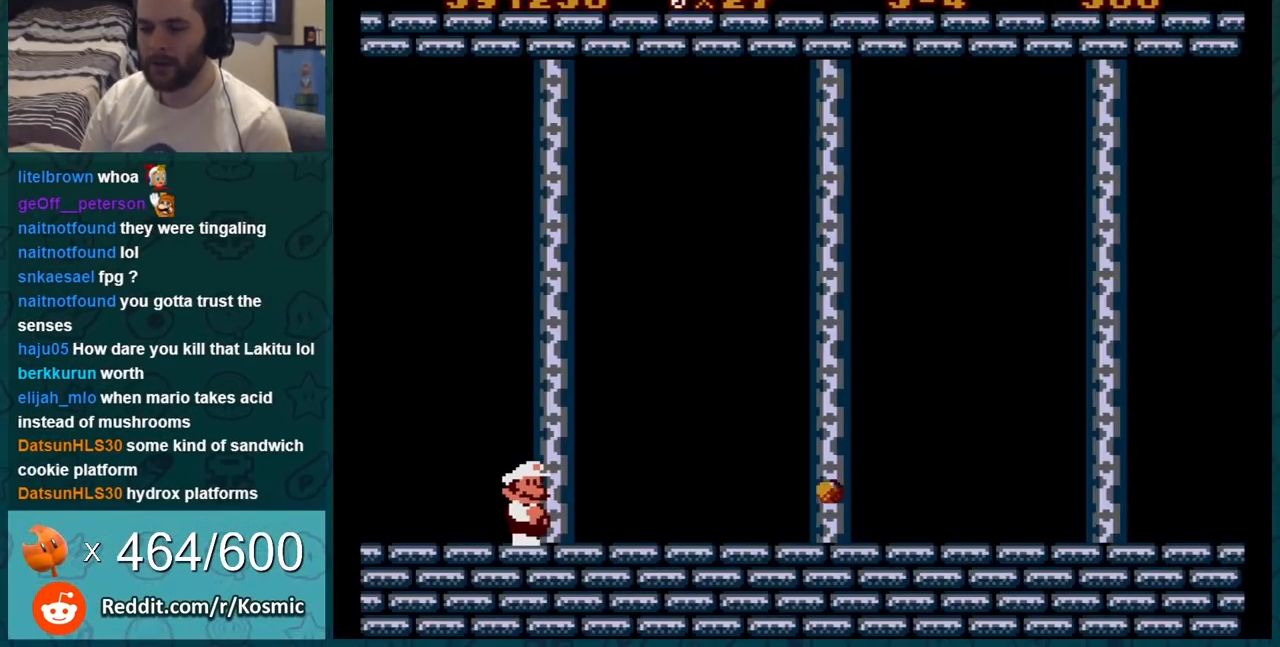
{"buttons": ["B", "DPAD_RIGHT"], "events": [[183, "DPAD_RIGHT", "down"]]}
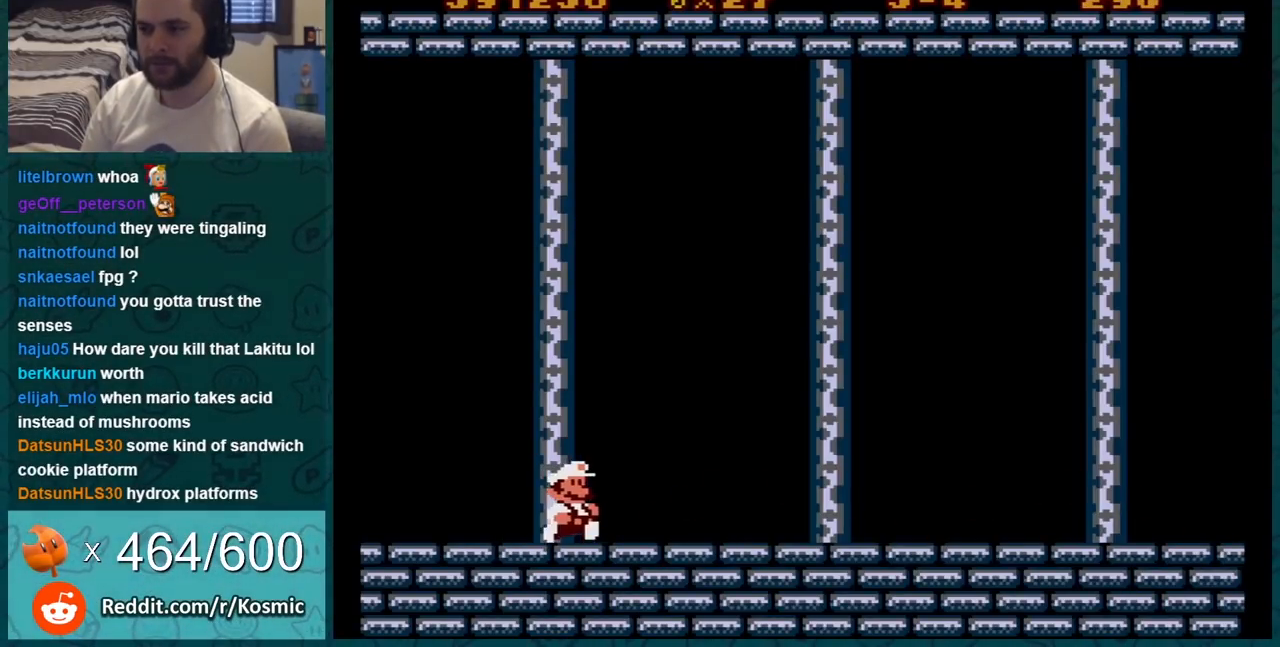
{"buttons": ["B", "DPAD_RIGHT"], "events": []}
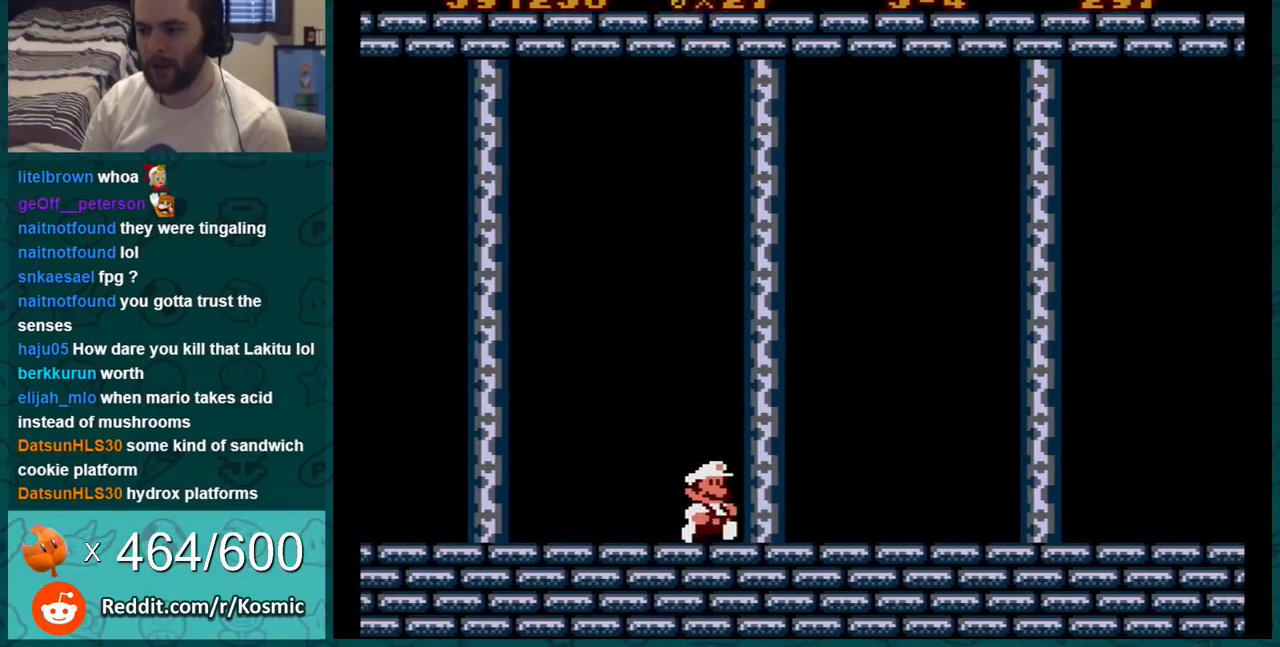
{"buttons": ["B", "DPAD_RIGHT"], "events": []}
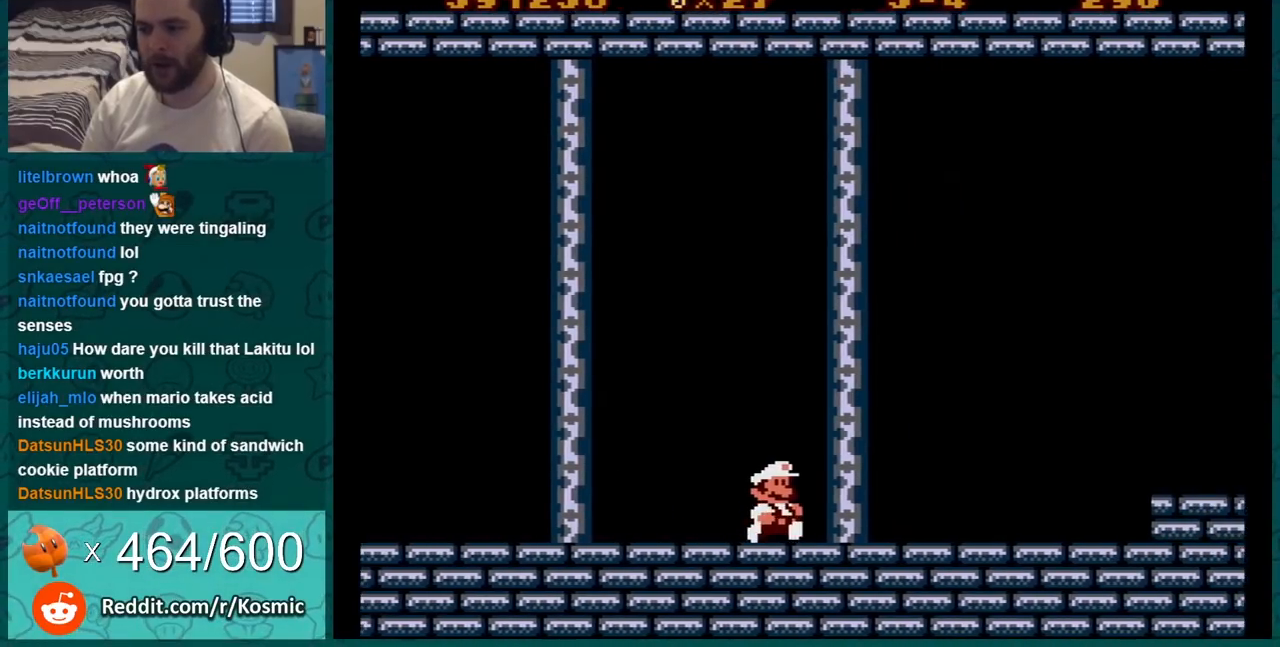
{"buttons": ["B", "DPAD_RIGHT"], "events": []}
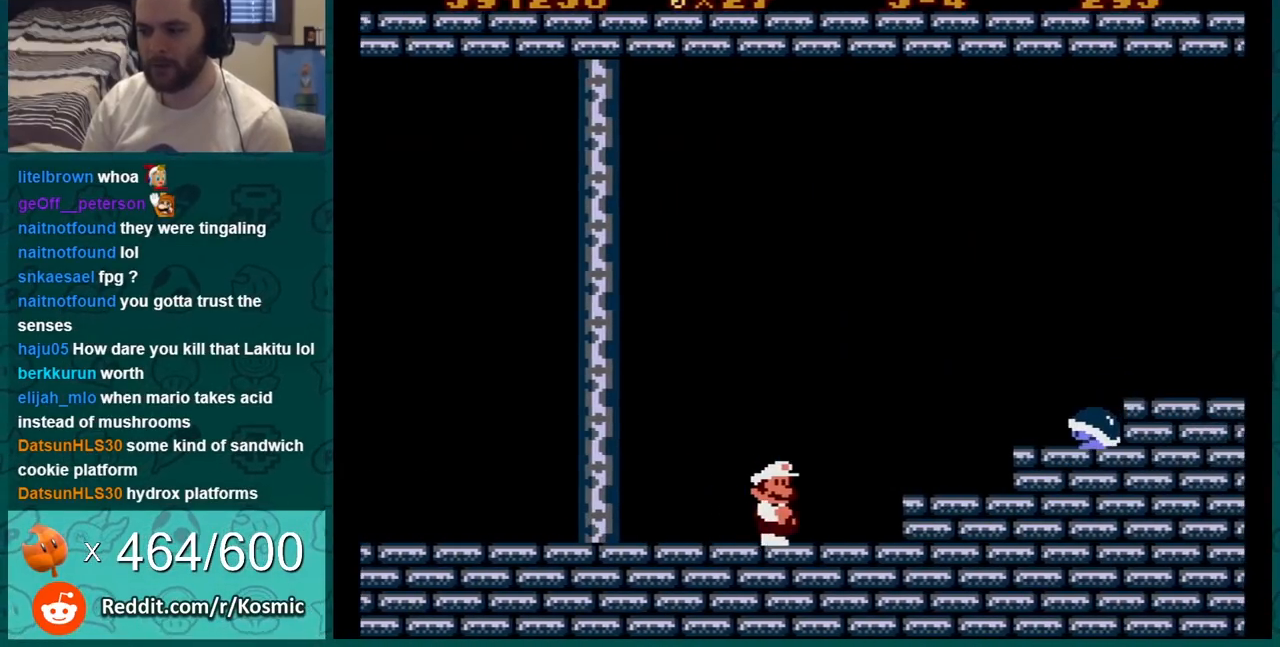
{"buttons": ["B", "DPAD_LEFT"], "events": [[84, "A", "down"], [84, "DPAD_DOWN", "down"], [84, "DPAD_RIGHT", "up"], [250, "A", "up"], [317, "DPAD_DOWN", "up"], [317, "DPAD_LEFT", "down"]]}
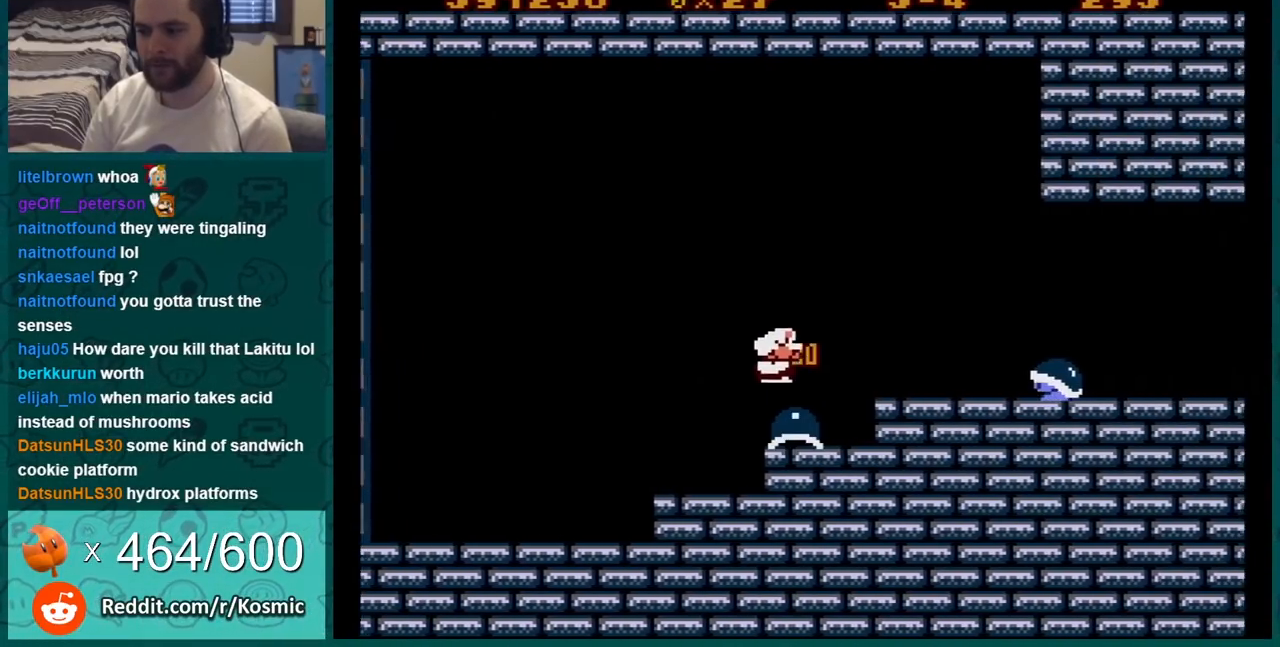
{"buttons": ["B"], "events": [[400, "DPAD_LEFT", "up"]]}
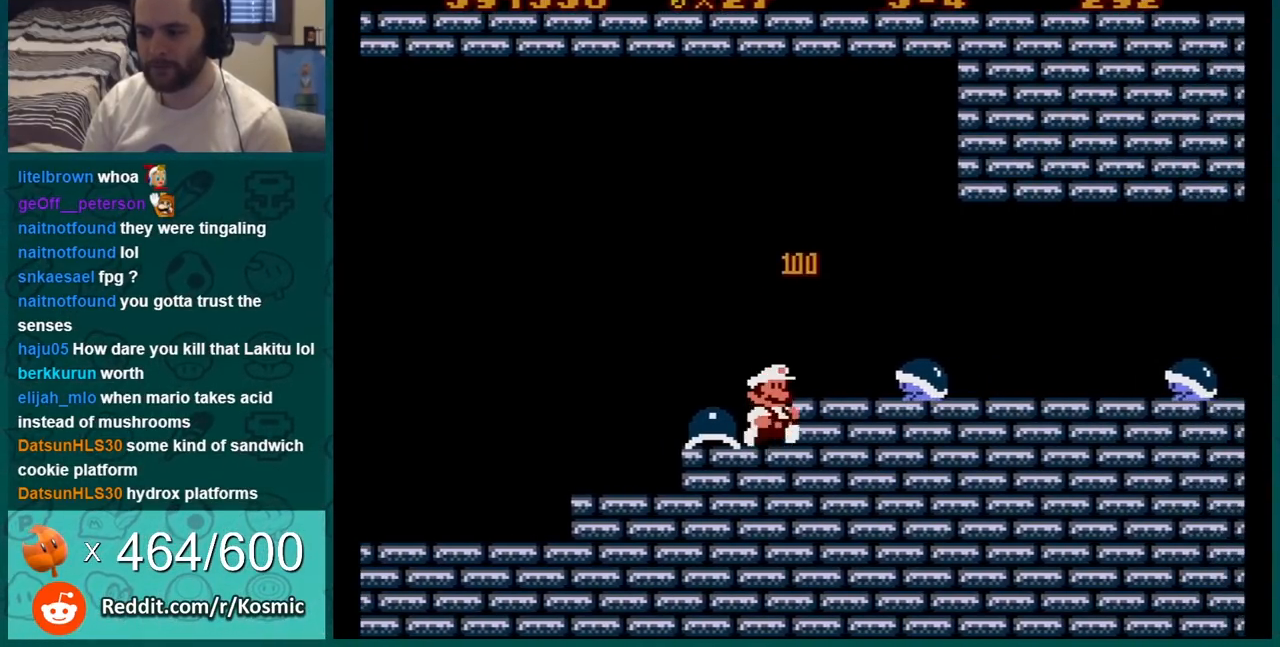
{"buttons": ["A", "B"], "events": [[34, "DPAD_RIGHT", "down"], [150, "DPAD_RIGHT", "up"], [501, "A", "down"]]}
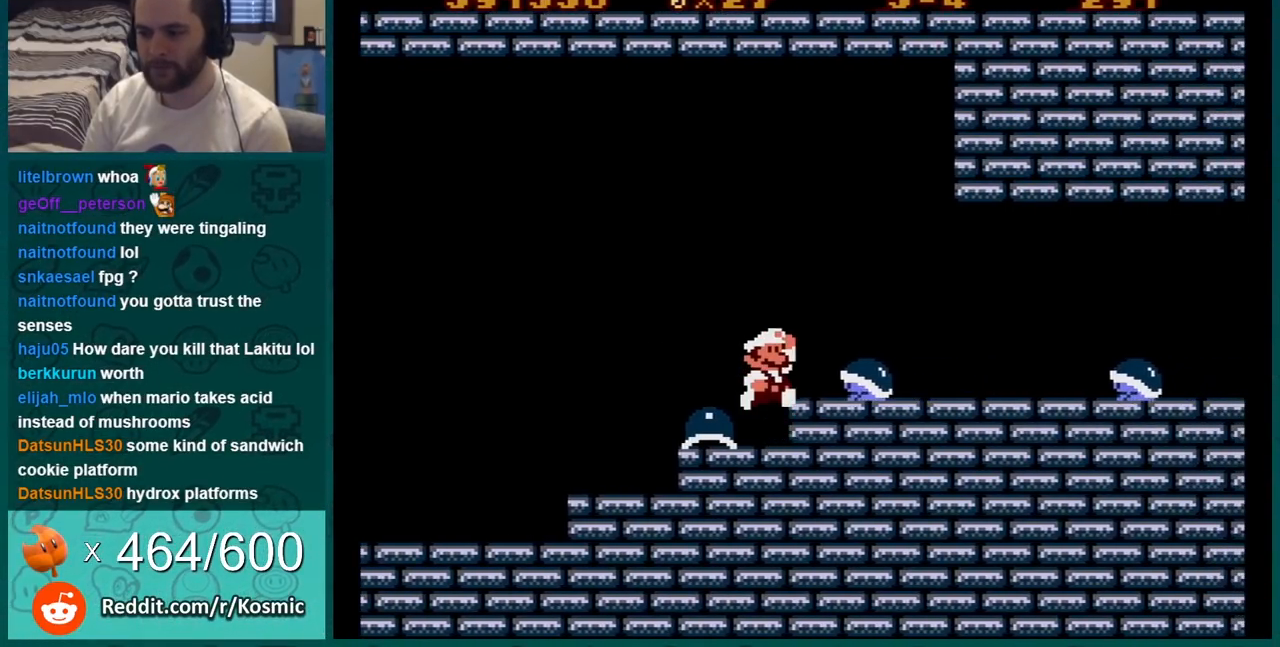
{"buttons": ["B"], "events": [[317, "A", "up"]]}
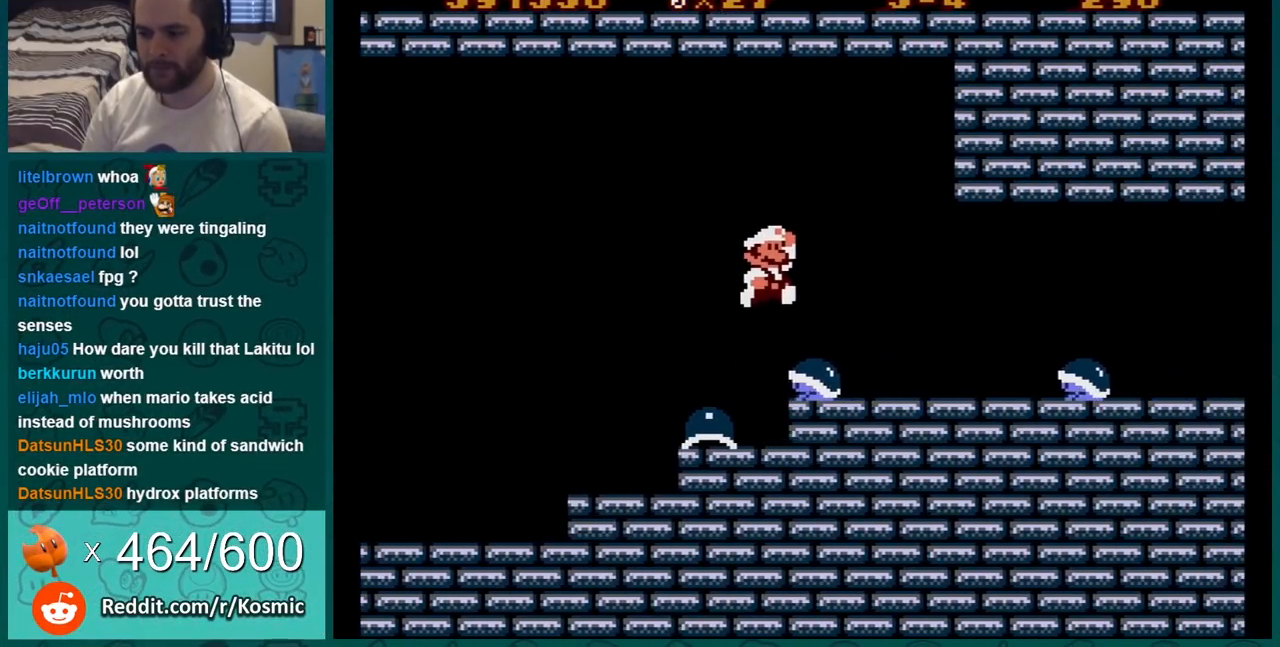
{"buttons": ["B"], "events": []}
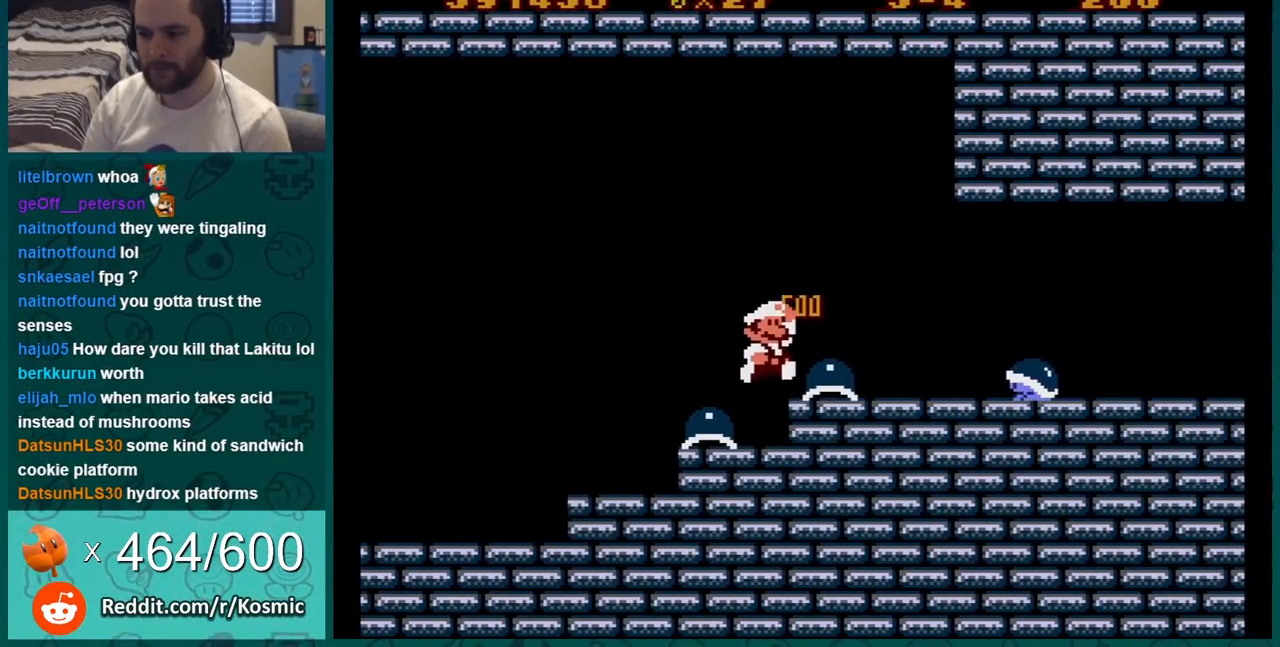
{"buttons": ["B", "DPAD_RIGHT"], "events": [[150, "A", "down"], [150, "DPAD_RIGHT", "down"], [250, "A", "up"]]}
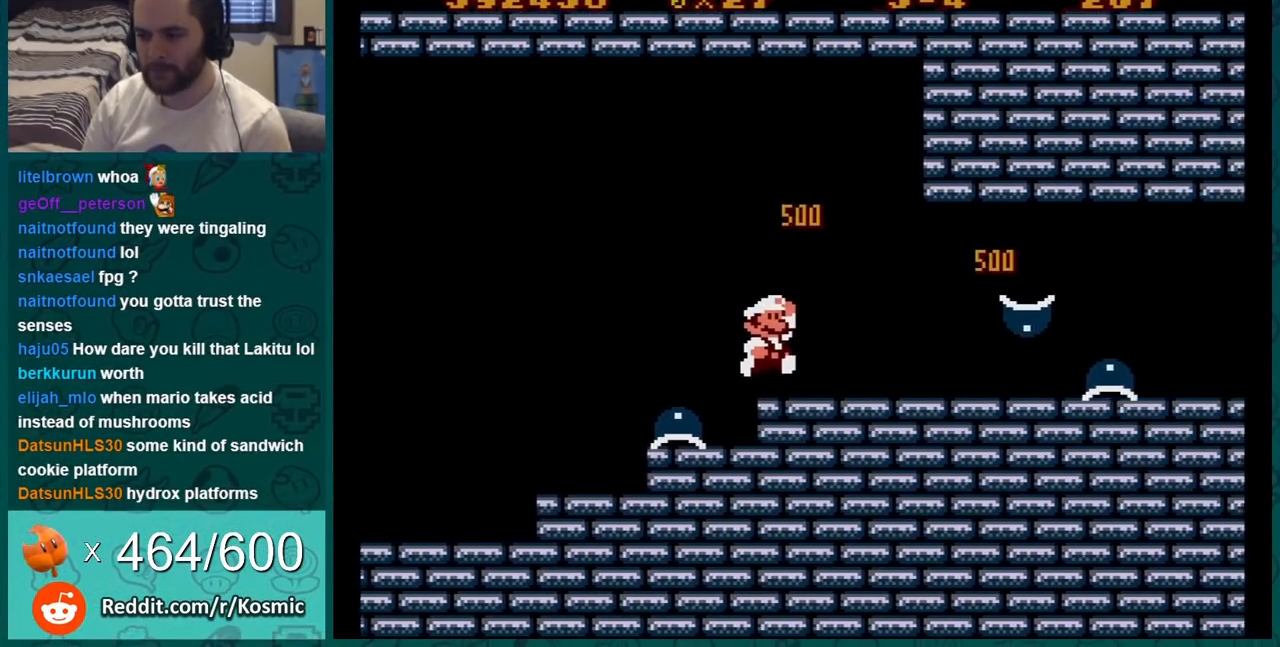
{"buttons": ["B", "DPAD_RIGHT"], "events": []}
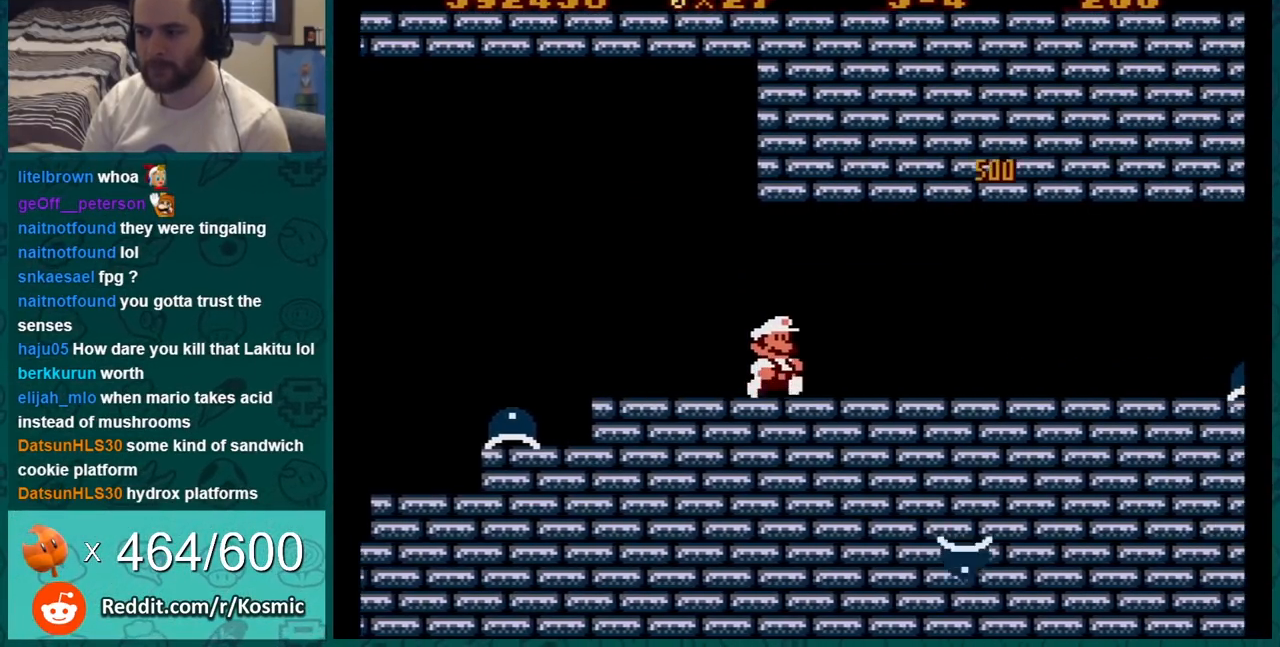
{"buttons": ["B", "DPAD_RIGHT"], "events": []}
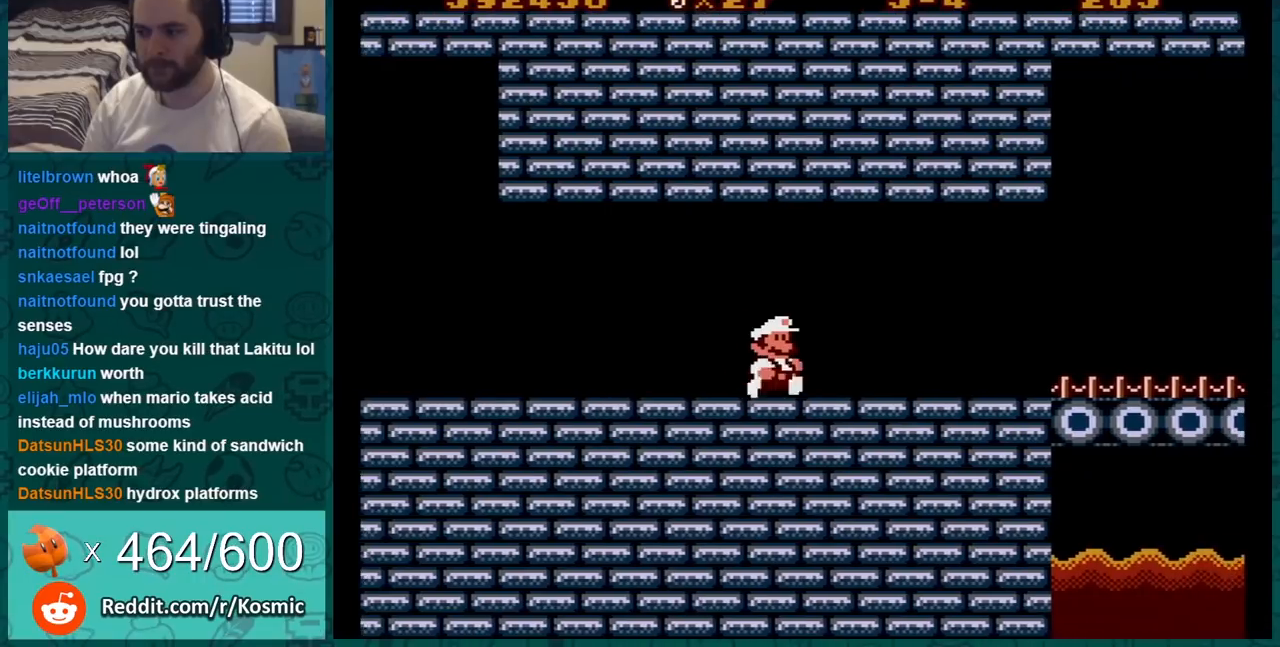
{"buttons": ["B", "DPAD_RIGHT"], "events": []}
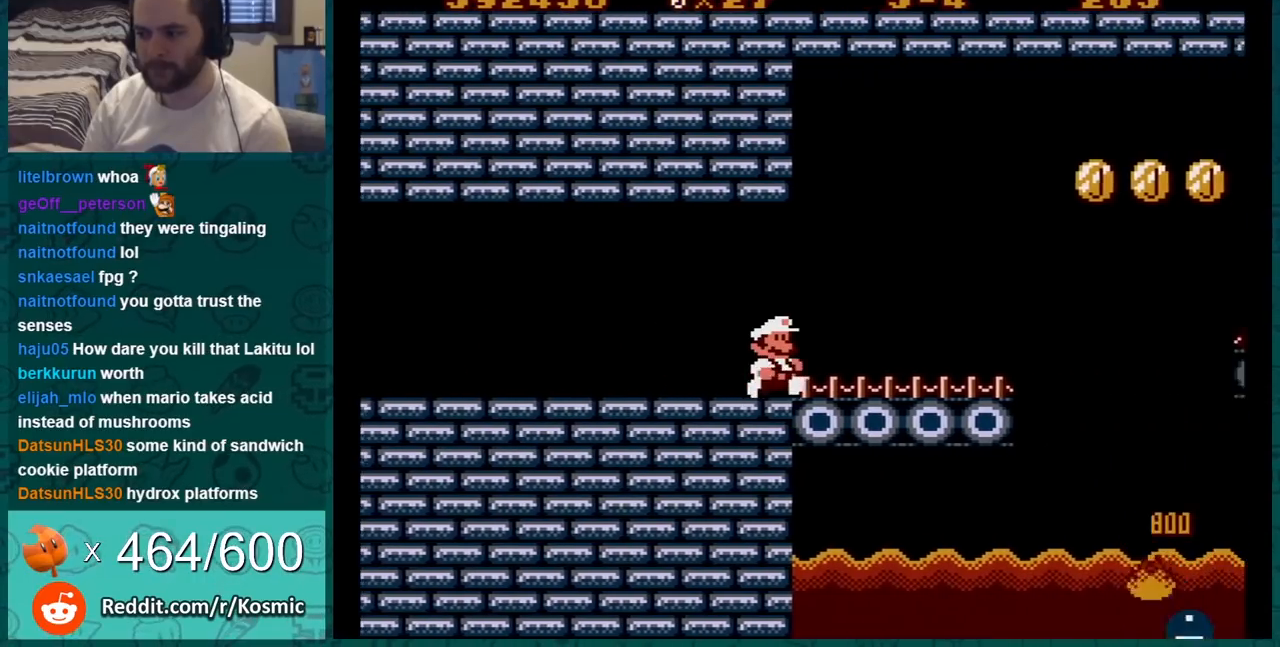
{"buttons": ["A", "B", "DPAD_RIGHT"], "events": [[300, "DPAD_DOWN", "down"], [300, "DPAD_RIGHT", "up"], [333, "A", "down"], [433, "DPAD_RIGHT", "down"], [484, "DPAD_DOWN", "up"]]}
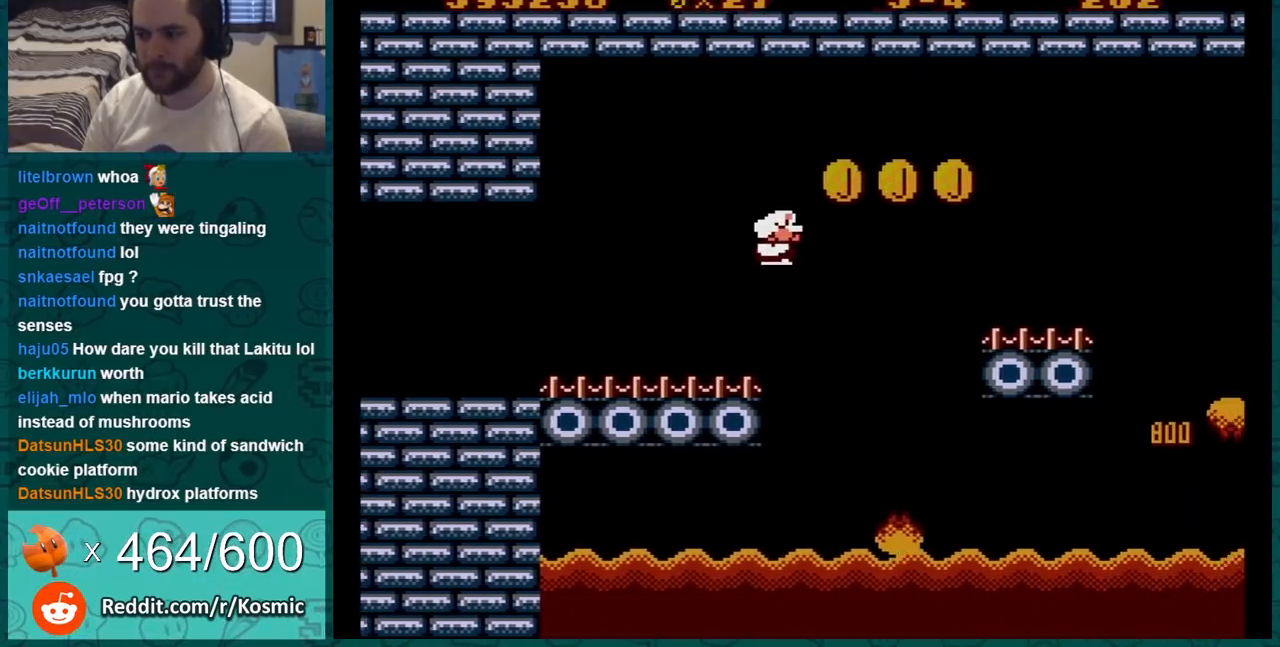
{"buttons": ["B", "DPAD_LEFT"], "events": [[117, "DPAD_RIGHT", "up"], [167, "A", "up"], [200, "DPAD_LEFT", "down"]]}
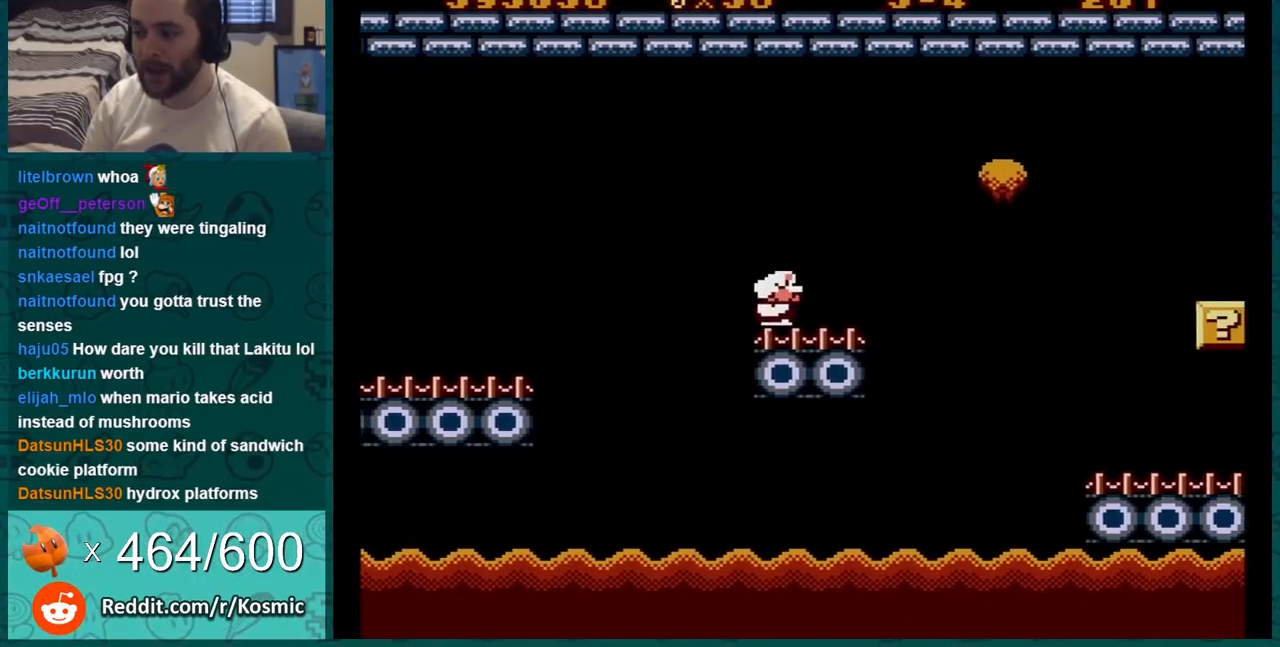
{"buttons": ["B", "DPAD_LEFT"], "events": [[367, "DPAD_LEFT", "up"], [484, "DPAD_LEFT", "down"]]}
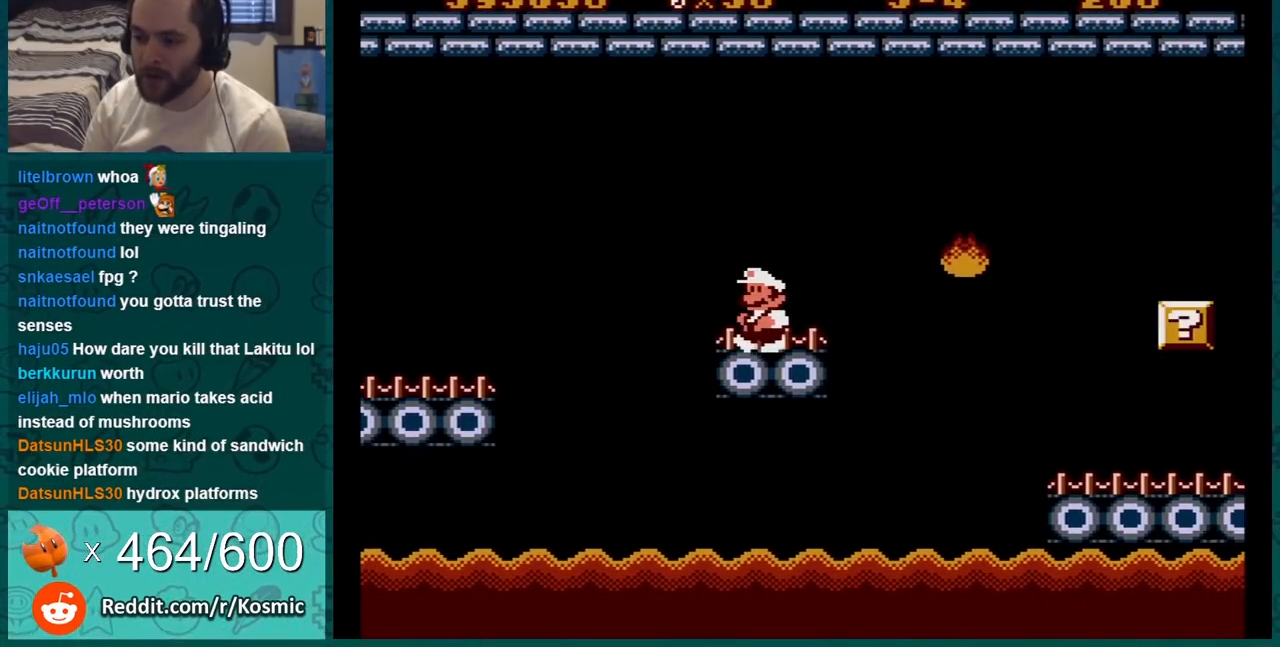
{"buttons": ["B", "DPAD_RIGHT"], "events": [[217, "DPAD_LEFT", "up"], [334, "A", "down"], [384, "A", "up"], [384, "DPAD_RIGHT", "down"]]}
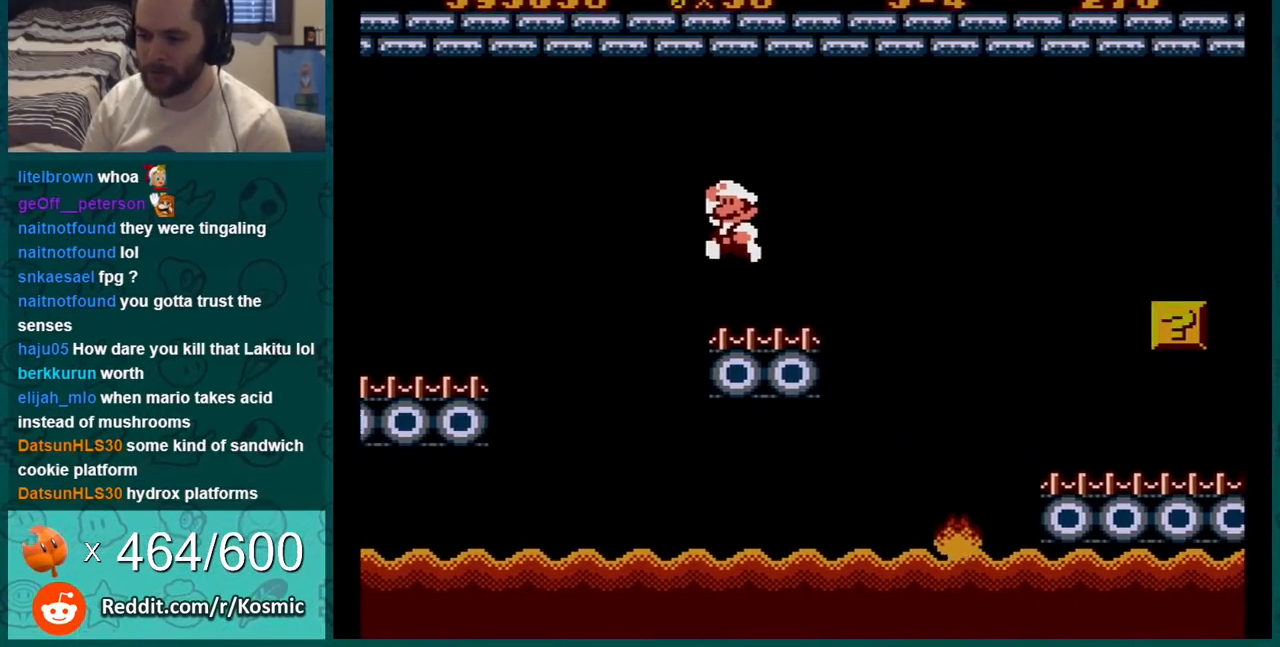
{"buttons": ["B", "DPAD_RIGHT"], "events": [[300, "A", "down"], [400, "A", "up"]]}
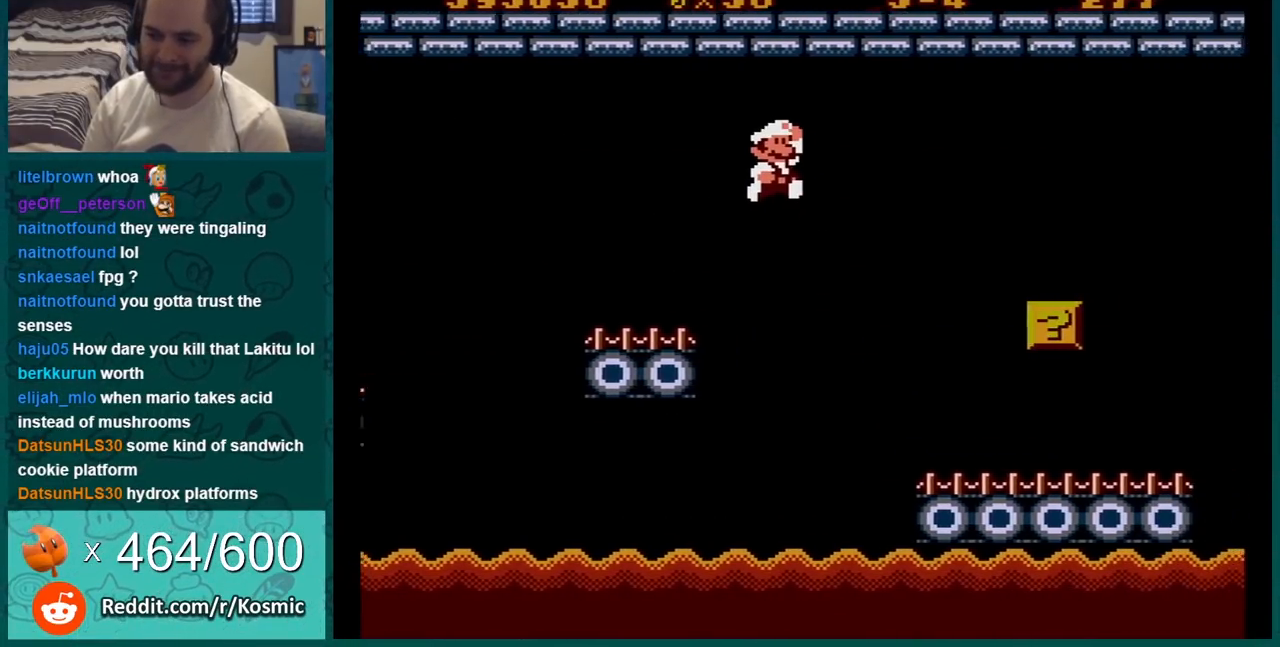
{"buttons": ["B", "DPAD_LEFT"], "events": [[351, "DPAD_RIGHT", "up"], [417, "DPAD_LEFT", "down"]]}
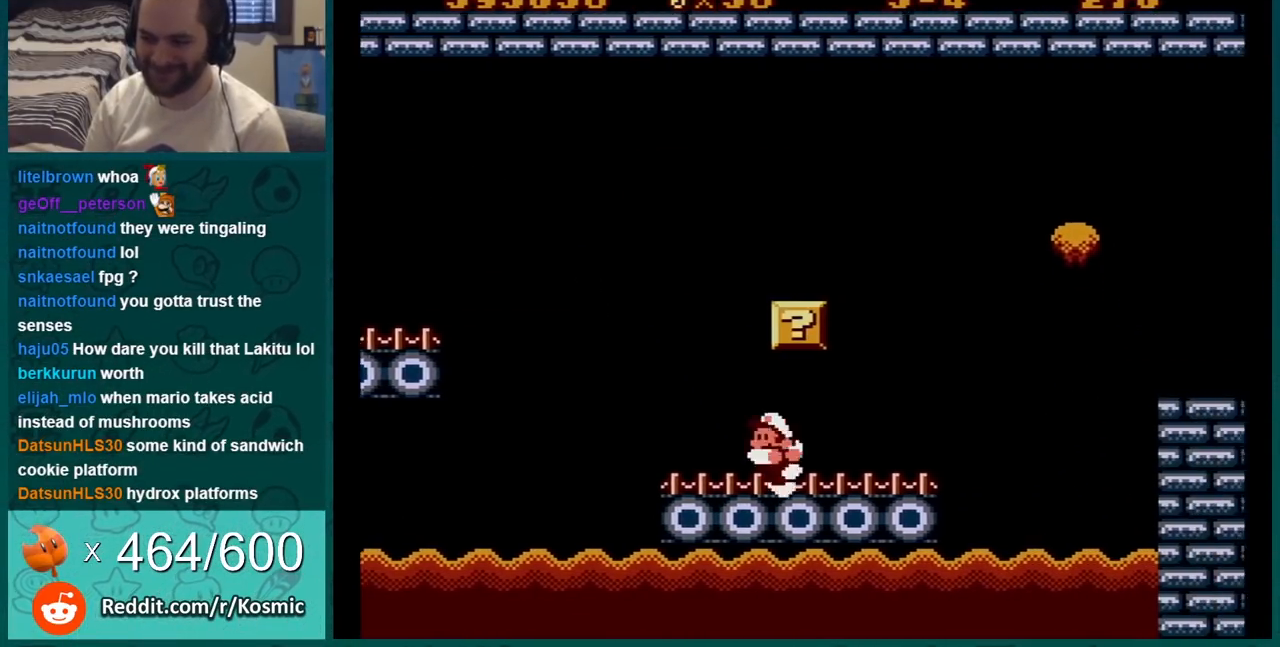
{"buttons": ["A", "B"], "events": [[16, "A", "down"], [133, "A", "up"], [300, "DPAD_LEFT", "up"], [350, "A", "down"], [383, "DPAD_RIGHT", "down"], [417, "DPAD_RIGHT", "up"]]}
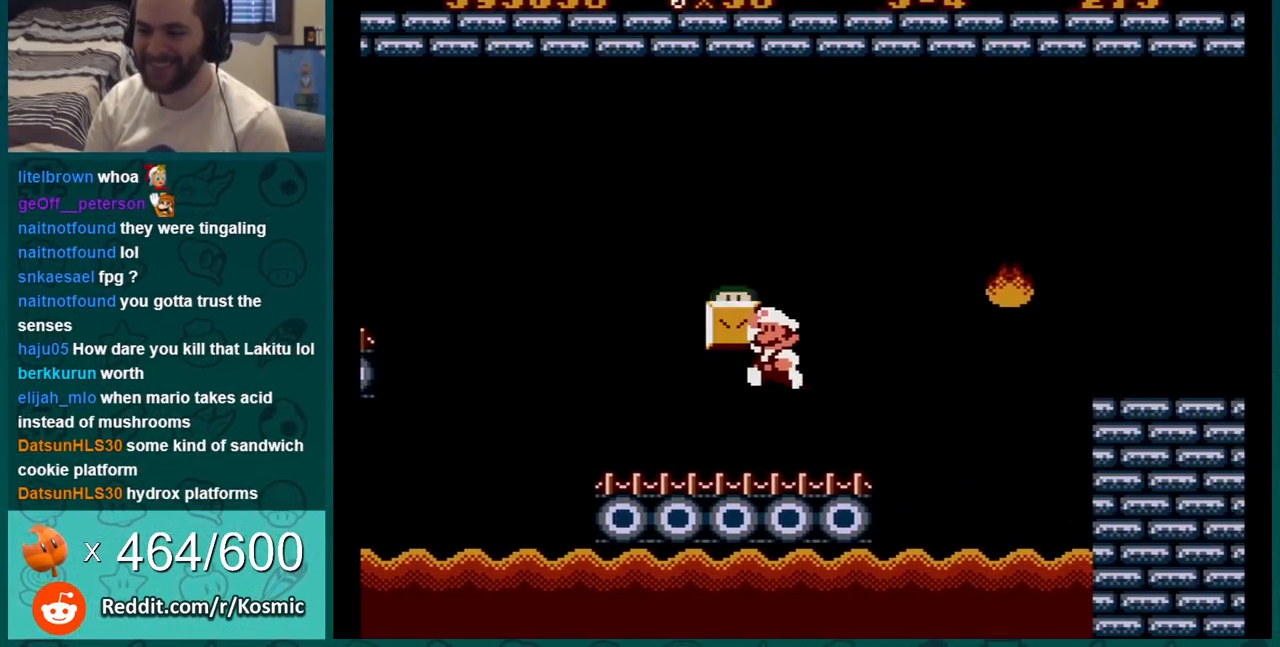
{"buttons": ["B", "DPAD_RIGHT"], "events": [[84, "A", "up"], [200, "DPAD_RIGHT", "down"]]}
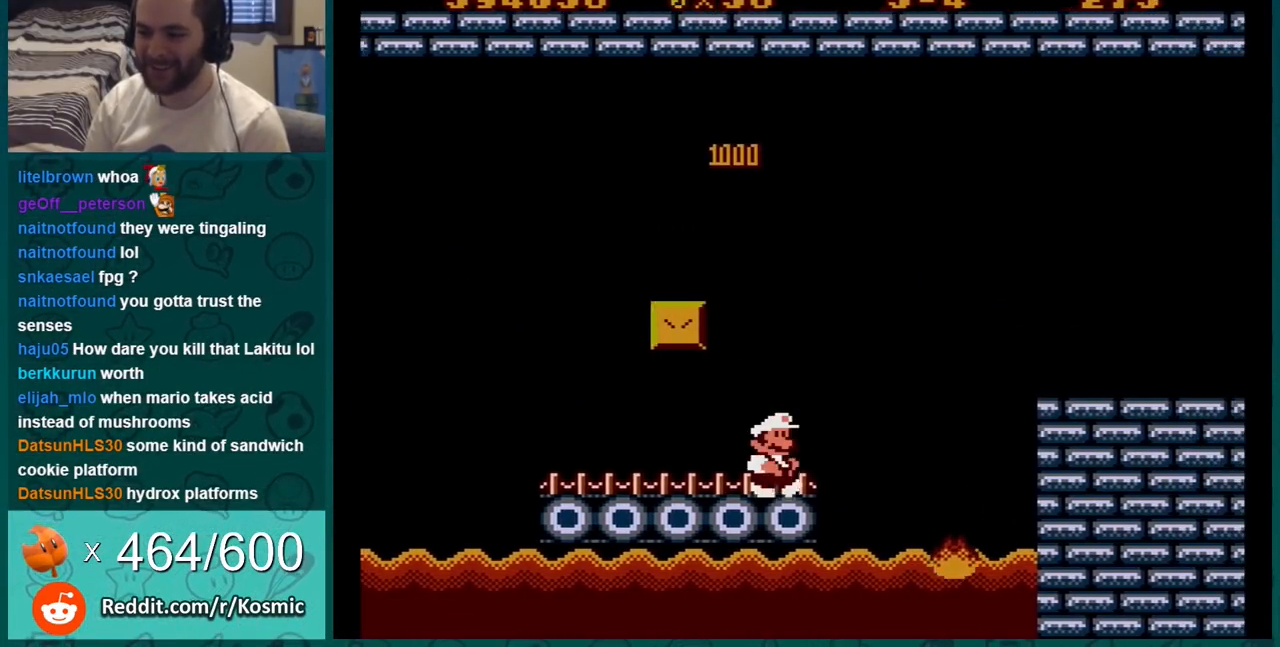
{"buttons": ["B", "DPAD_RIGHT"], "events": [[100, "A", "down"], [383, "A", "up"]]}
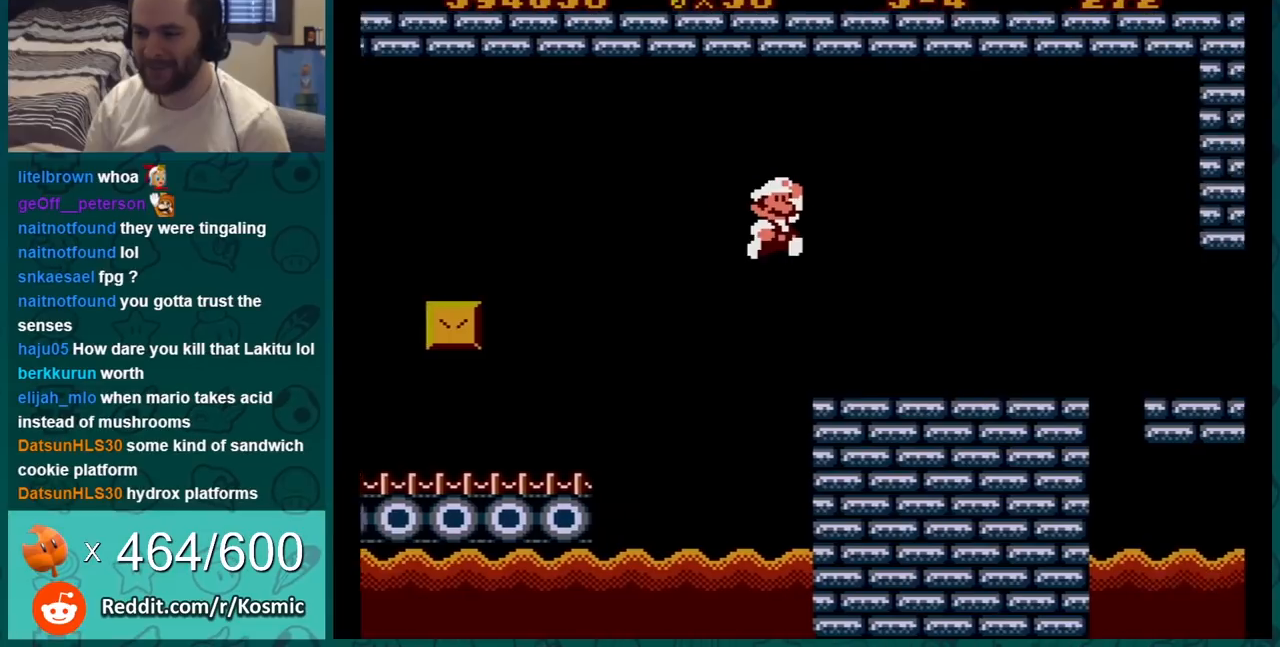
{"buttons": ["A", "B", "DPAD_DOWN"], "events": [[384, "DPAD_DOWN", "down"], [384, "DPAD_RIGHT", "up"], [451, "A", "down"]]}
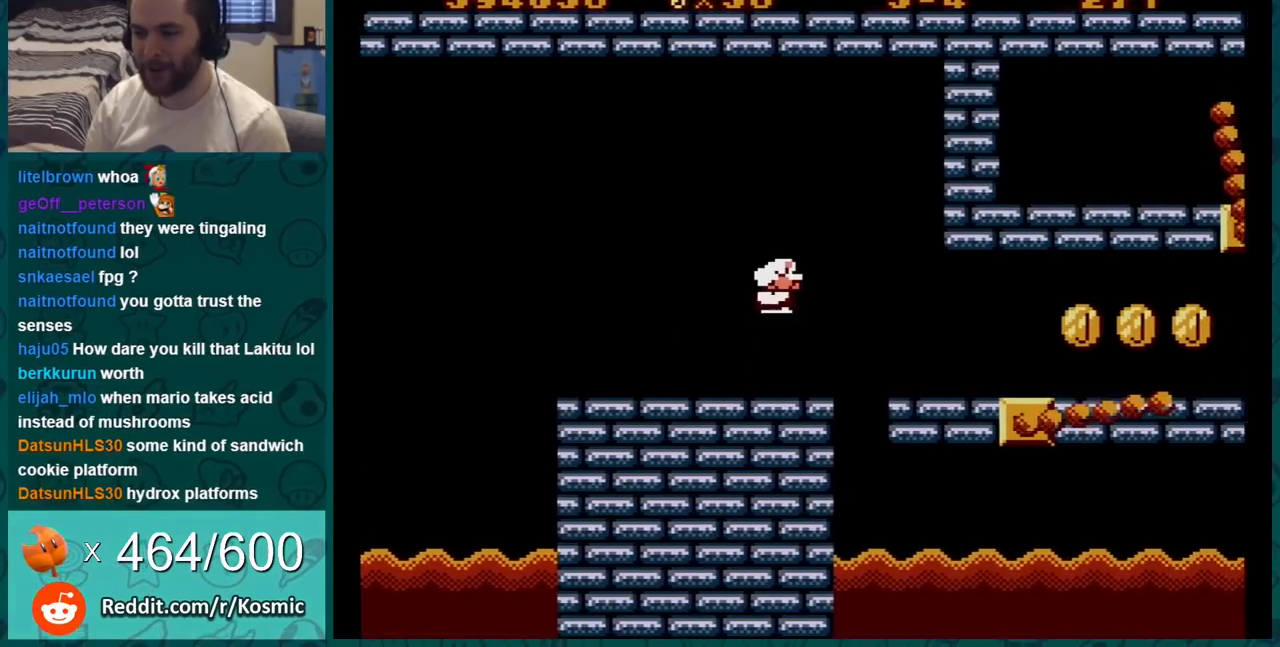
{"buttons": ["B", "DPAD_RIGHT"], "events": [[33, "A", "up"], [100, "DPAD_DOWN", "up"], [133, "DPAD_LEFT", "down"], [200, "DPAD_LEFT", "up"], [200, "DPAD_RIGHT", "down"]]}
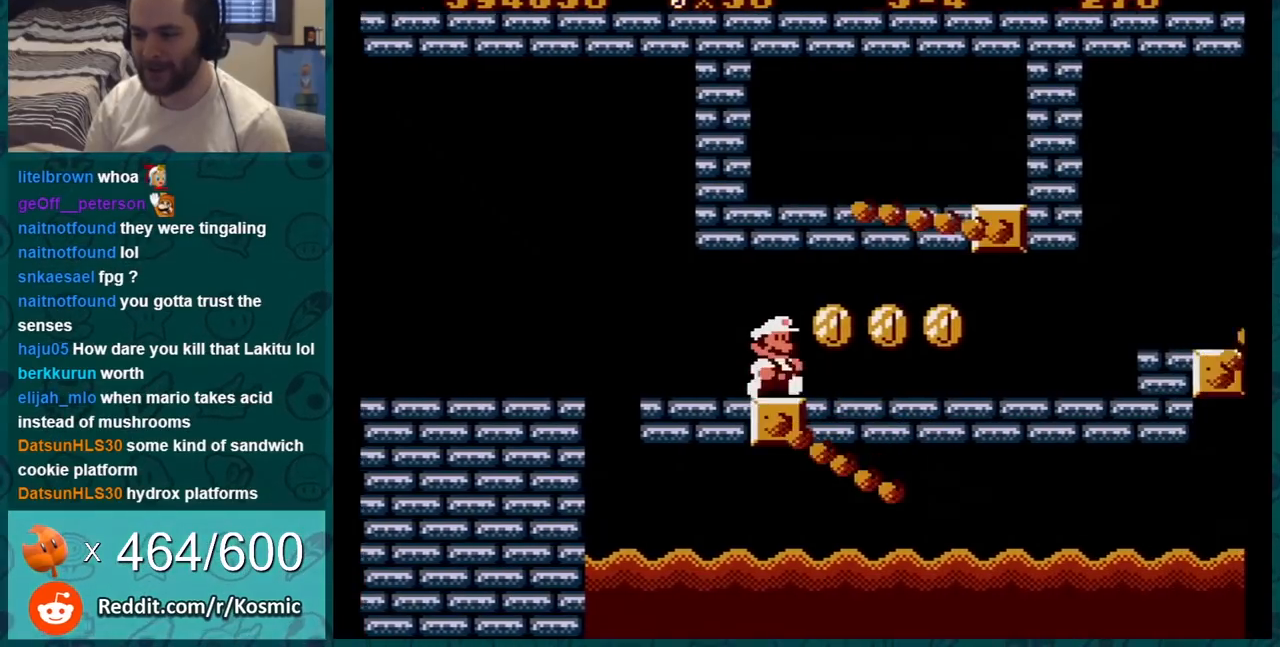
{"buttons": ["B", "DPAD_RIGHT"], "events": []}